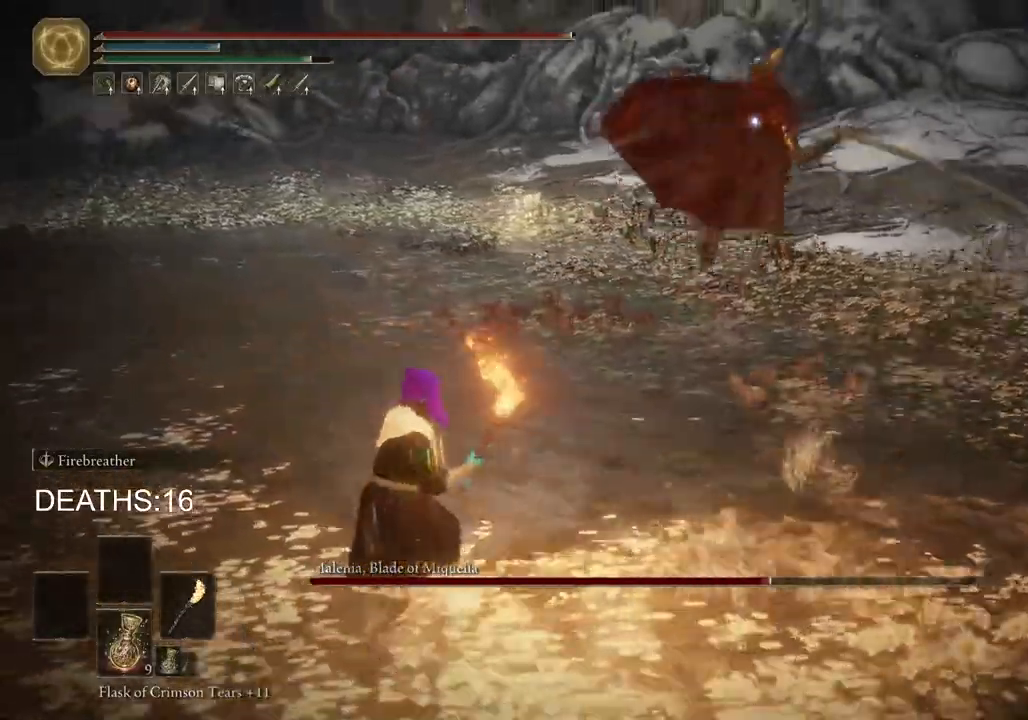
Gameplay with a controller (PlayStation layout); each line is a JSON object with the inputs held at the frame after it. "events" lists button and stick changes between this image and that frame as [ms after this image, input, new state], when the widget could be followed in between.
{"buttons": [], "left_stick": "up", "right_stick": "center", "events": [[150, "left_stick", "up-left"], [267, "left_stick", "up"], [300, "CIRCLE", "down"], [433, "CIRCLE", "up"]]}
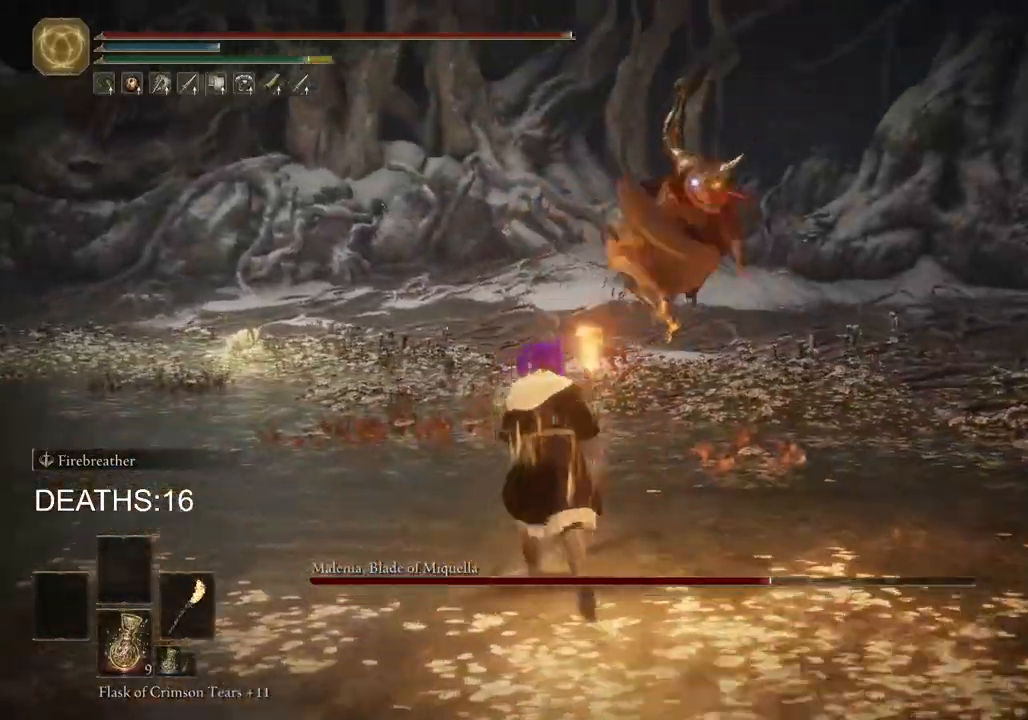
{"buttons": ["R2"], "left_stick": "up", "right_stick": "center", "events": [[233, "R2", "down"]]}
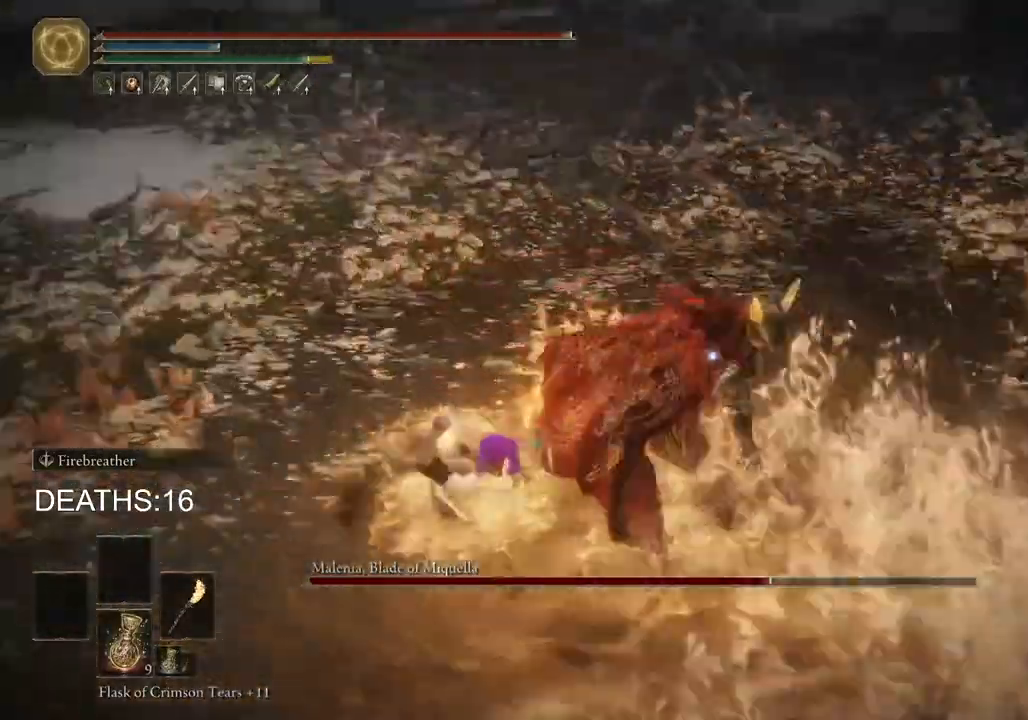
{"buttons": [], "left_stick": "right", "right_stick": "center", "events": [[267, "left_stick", "center"], [433, "R2", "up"], [467, "left_stick", "right"]]}
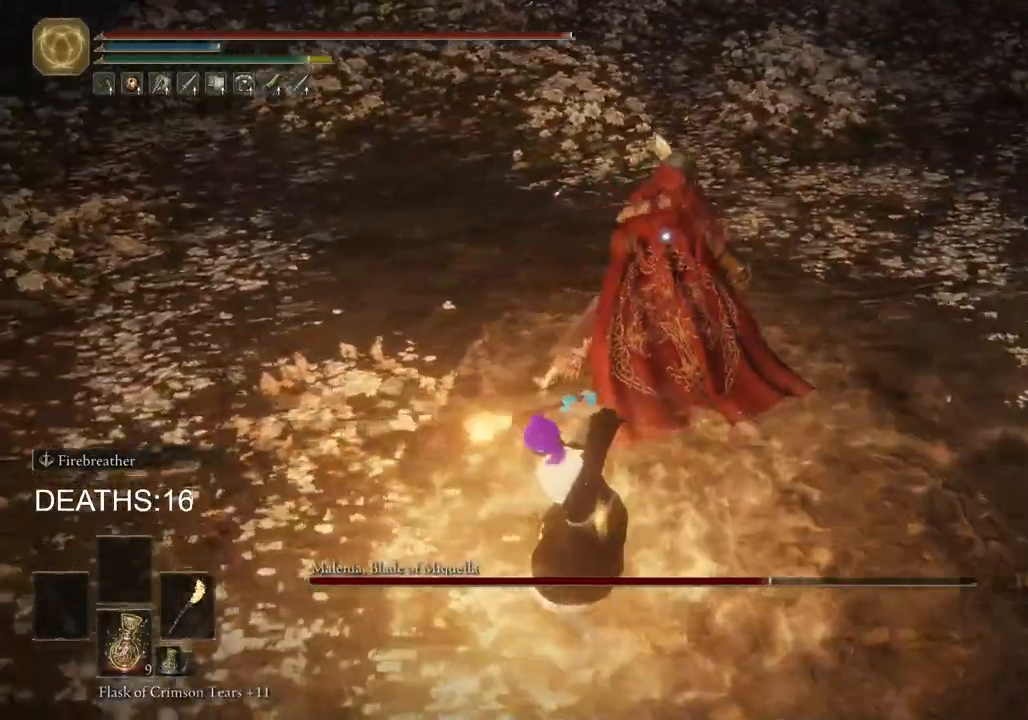
{"buttons": ["CIRCLE"], "left_stick": "down-right", "right_stick": "center", "events": [[283, "left_stick", "down-right"], [467, "CIRCLE", "down"]]}
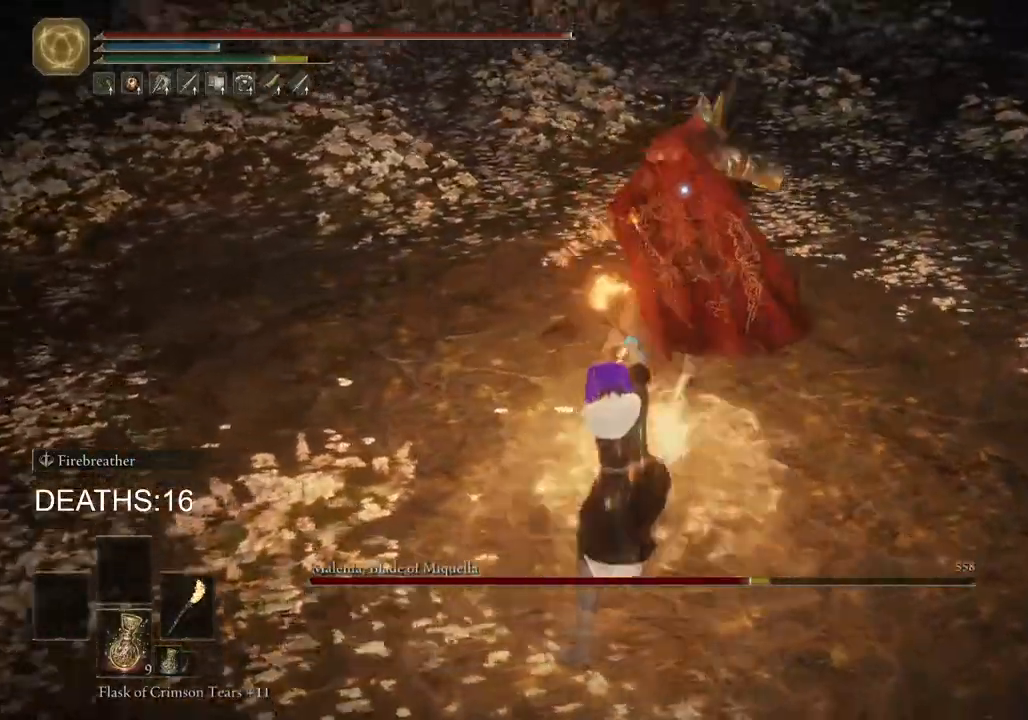
{"buttons": ["CIRCLE"], "left_stick": "down-right", "right_stick": "center", "events": []}
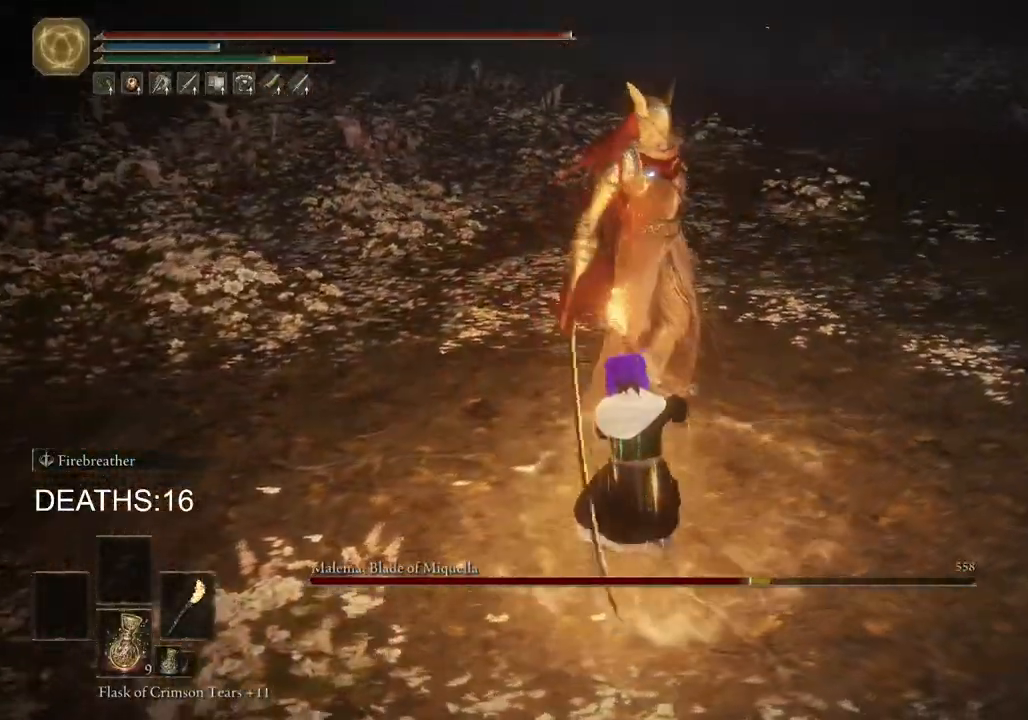
{"buttons": ["CIRCLE"], "left_stick": "down-right", "right_stick": "center", "events": []}
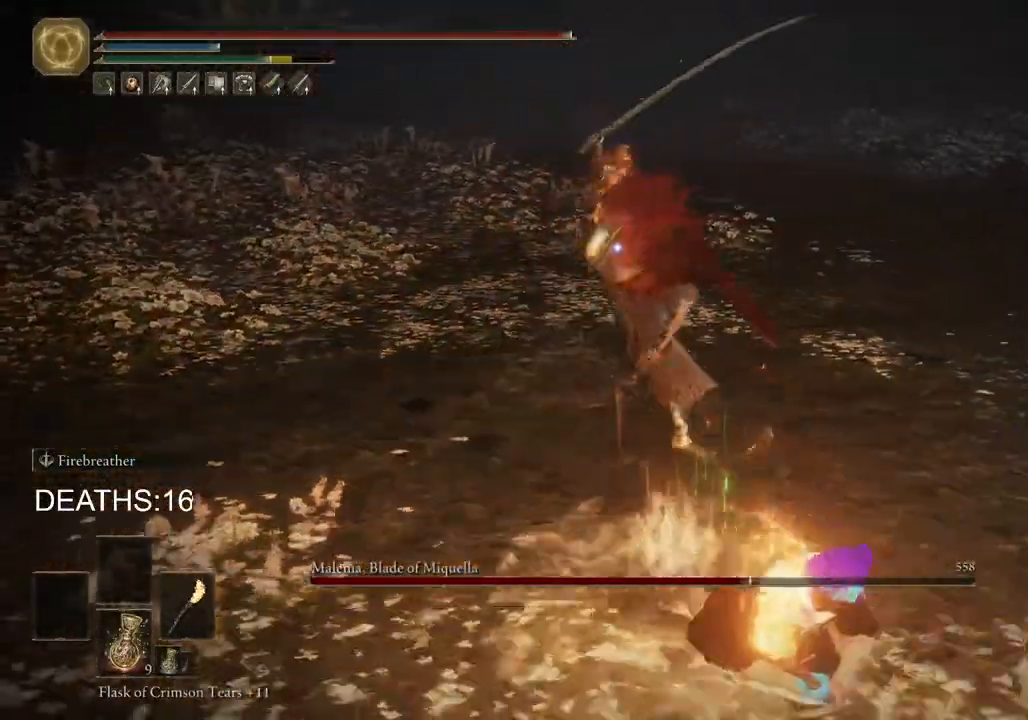
{"buttons": [], "left_stick": "down-right", "right_stick": "center", "events": [[17, "CIRCLE", "up"], [117, "CIRCLE", "down"], [167, "CIRCLE", "up"]]}
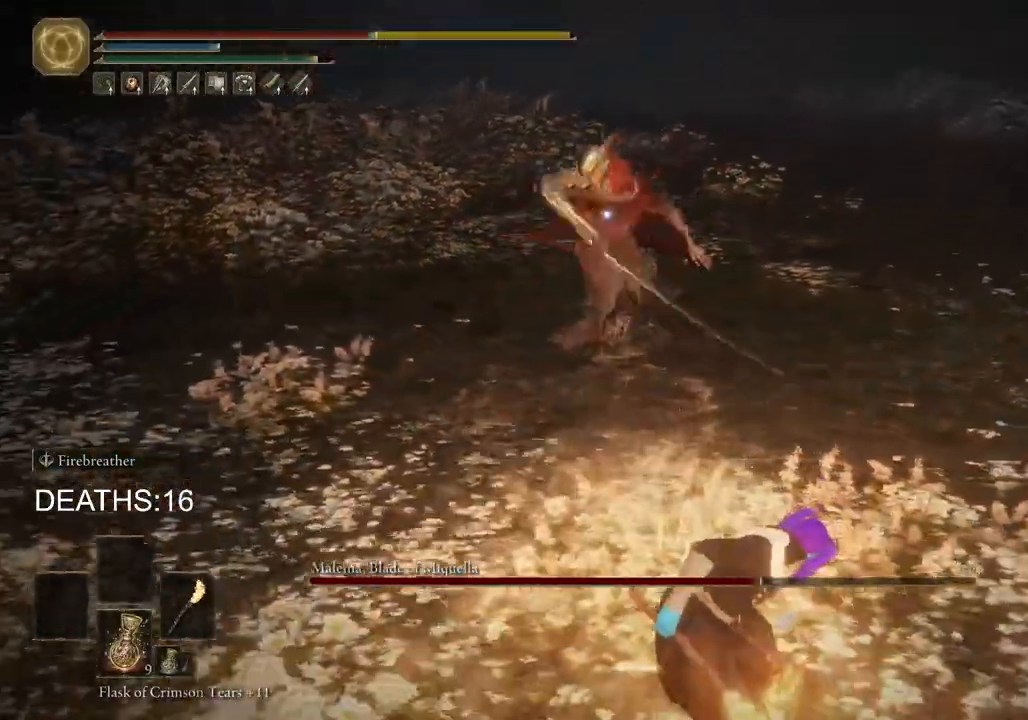
{"buttons": [], "left_stick": "down-right", "right_stick": "center", "events": [[33, "CIRCLE", "down"], [100, "CIRCLE", "up"]]}
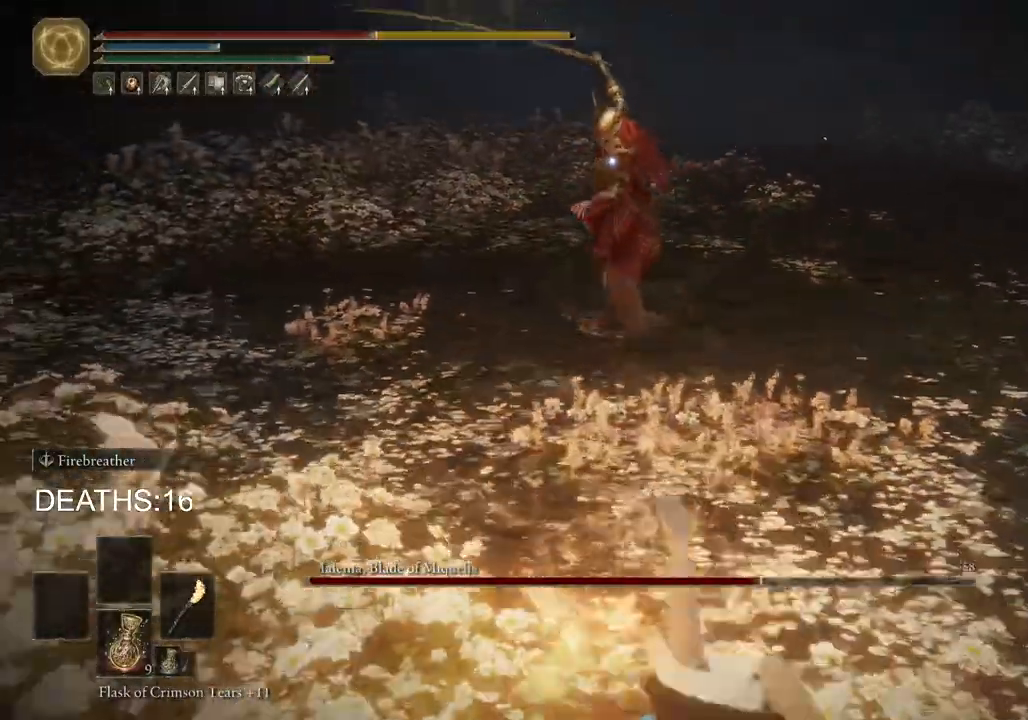
{"buttons": ["CIRCLE"], "left_stick": "down-right", "right_stick": "center", "events": [[33, "left_stick", "center"], [300, "left_stick", "right"], [450, "left_stick", "down-right"], [483, "CIRCLE", "down"]]}
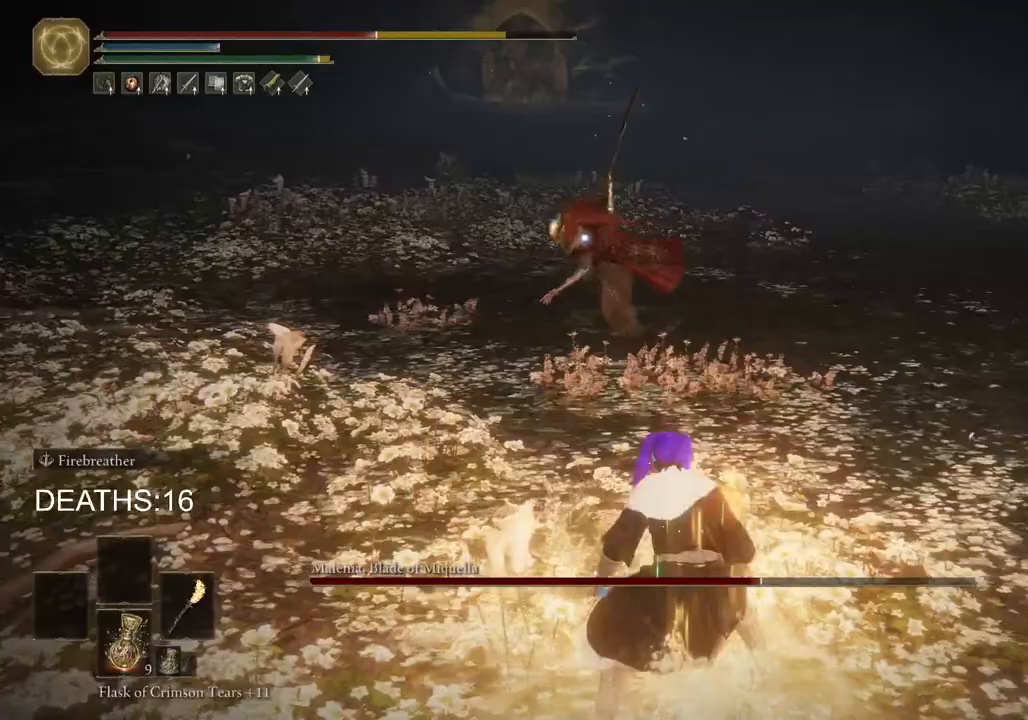
{"buttons": ["CIRCLE"], "left_stick": "down-right", "right_stick": "center", "events": []}
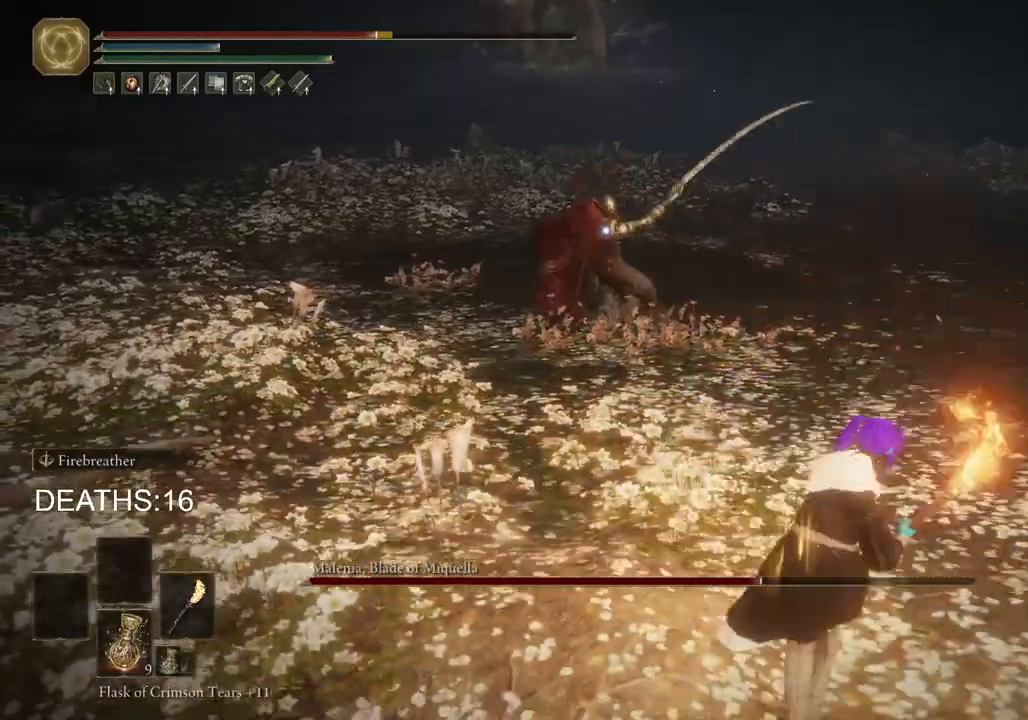
{"buttons": ["CIRCLE", "SQUARE"], "left_stick": "down-right", "right_stick": "center", "events": [[417, "SQUARE", "down"]]}
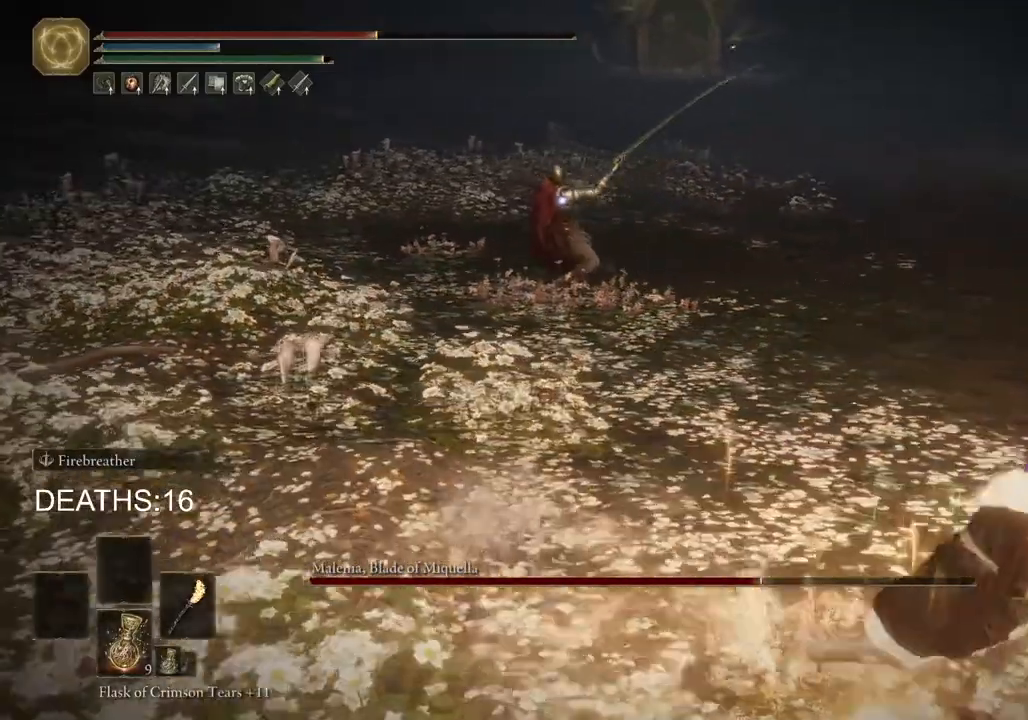
{"buttons": [], "left_stick": "down-right", "right_stick": "center", "events": [[33, "SQUARE", "up"], [217, "CIRCLE", "up"]]}
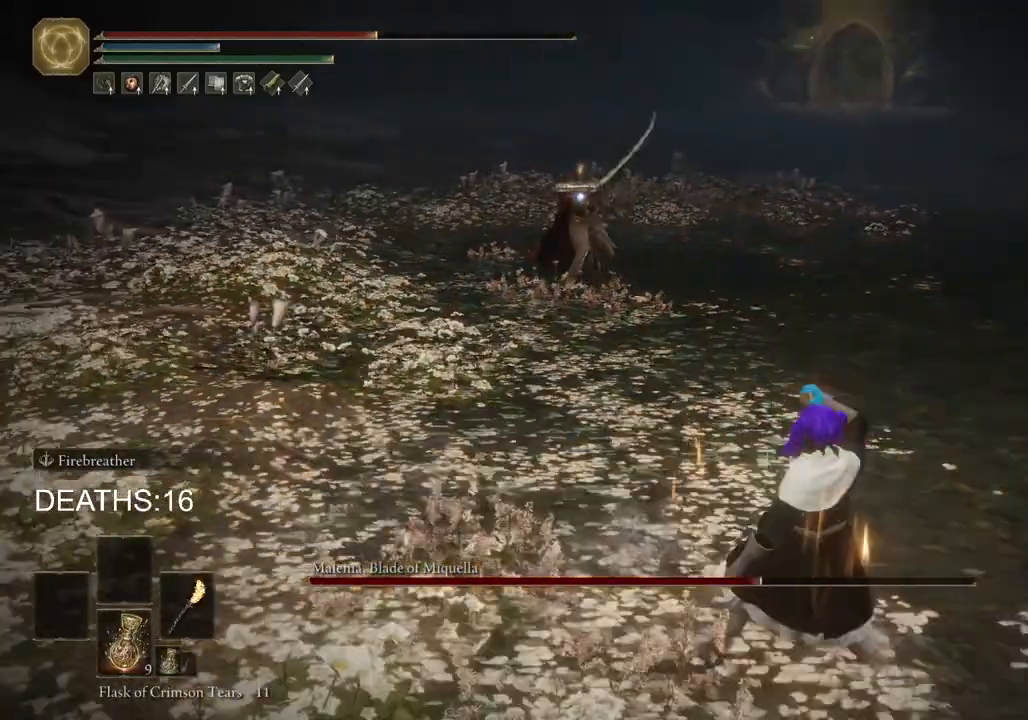
{"buttons": [], "left_stick": "right", "right_stick": "center", "events": [[267, "left_stick", "right"]]}
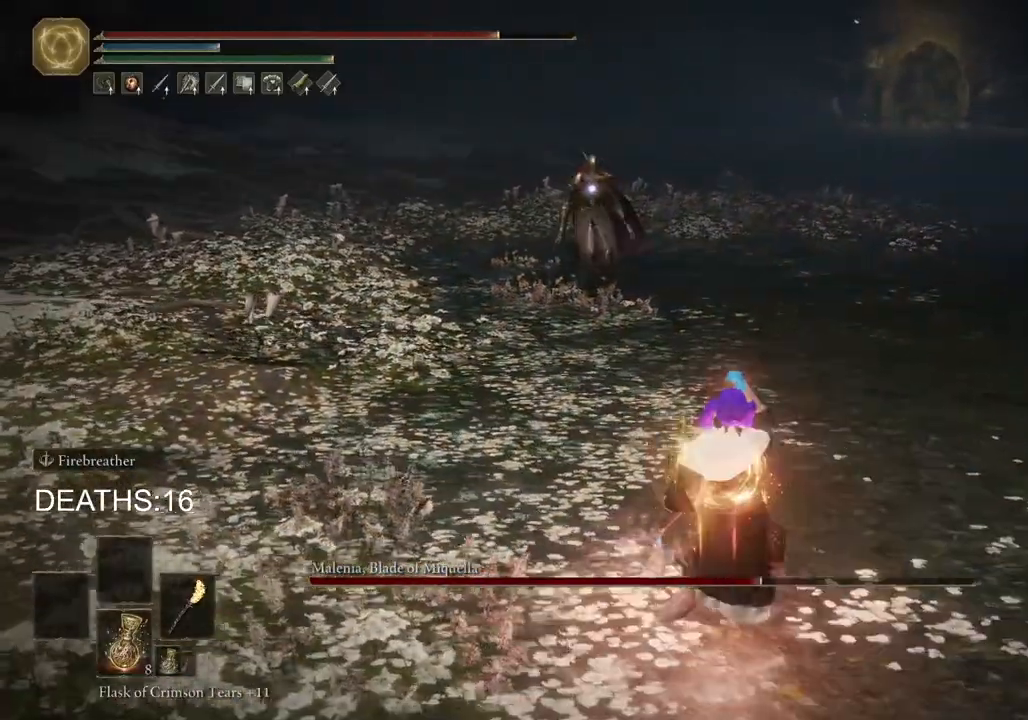
{"buttons": [], "left_stick": "down-right", "right_stick": "center", "events": [[283, "left_stick", "center"], [500, "left_stick", "down-right"]]}
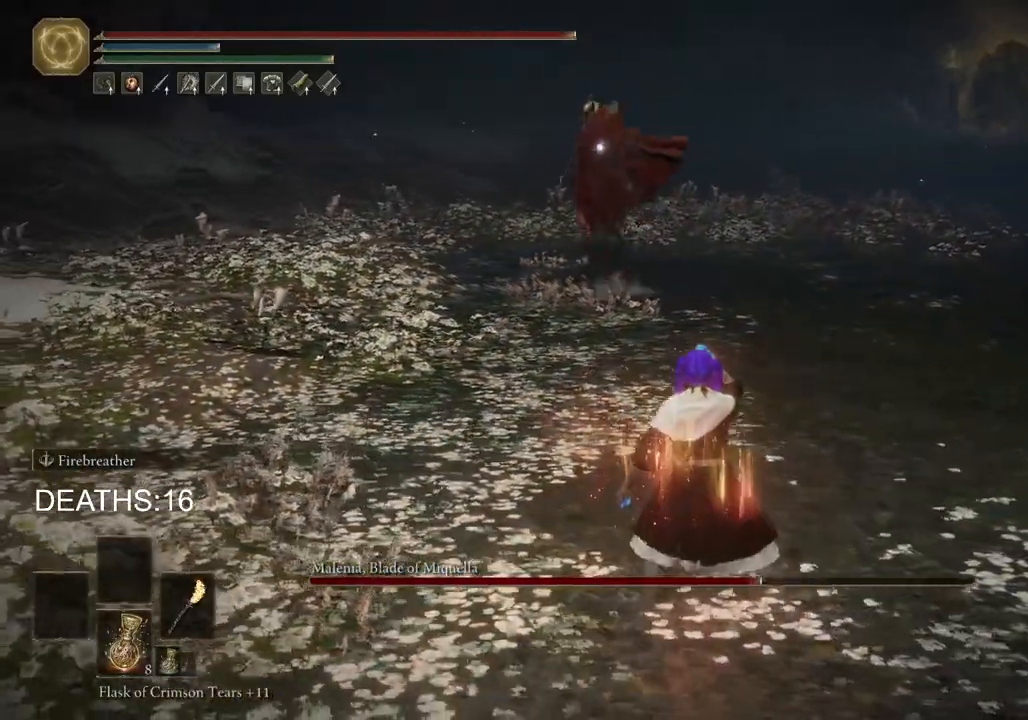
{"buttons": ["CIRCLE"], "left_stick": "down-right", "right_stick": "center", "events": [[67, "CIRCLE", "down"]]}
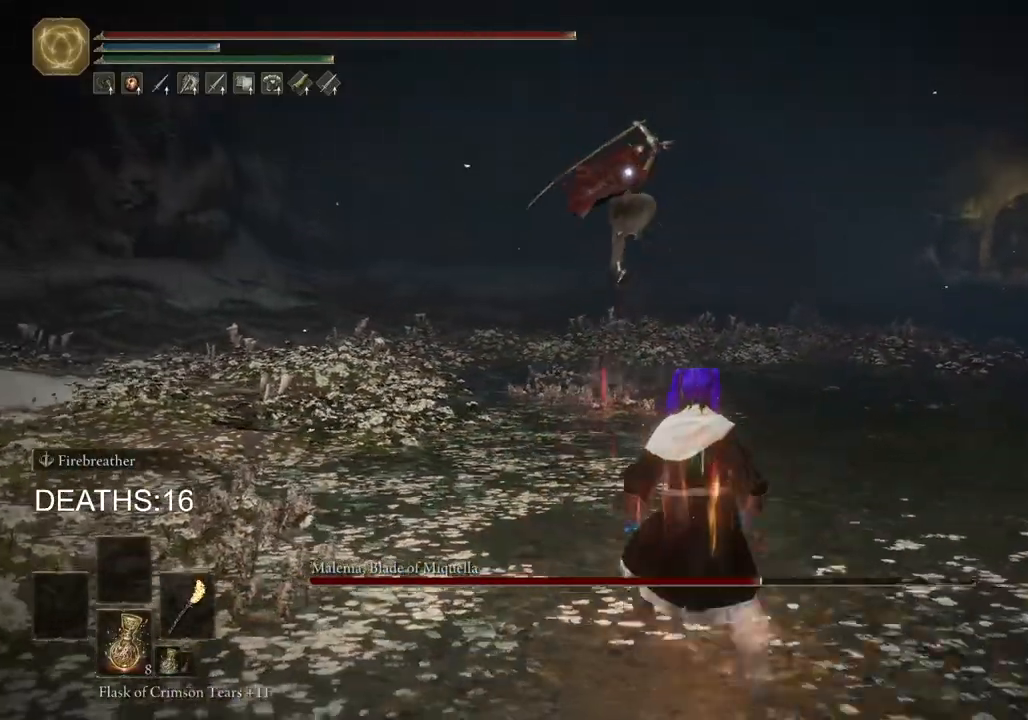
{"buttons": ["CIRCLE"], "left_stick": "down-right", "right_stick": "center", "events": []}
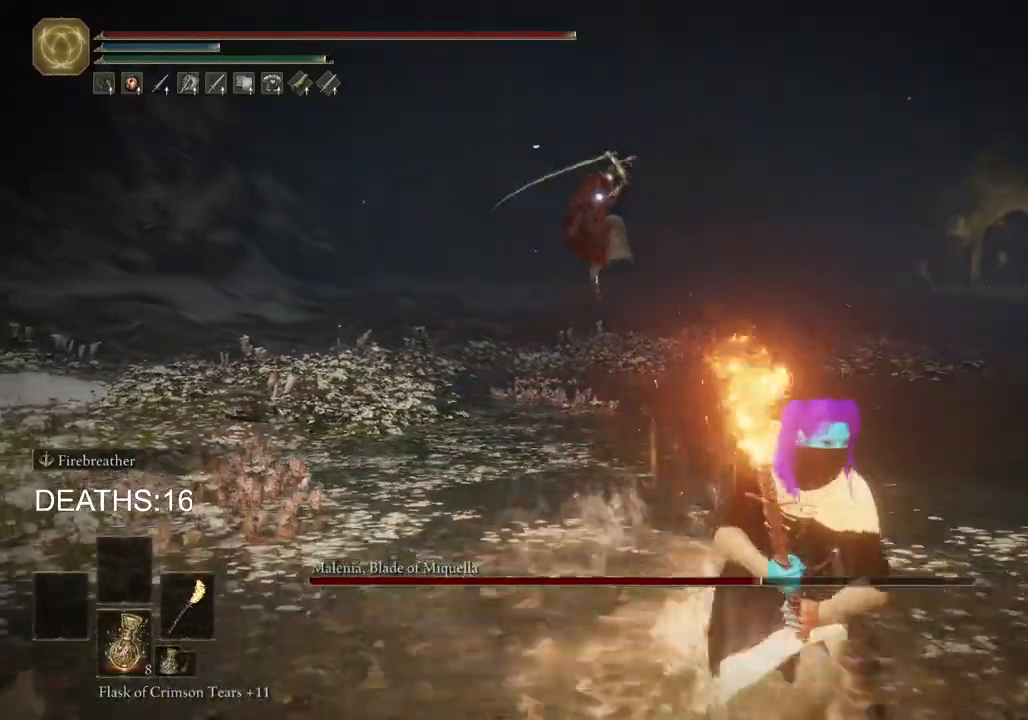
{"buttons": ["CIRCLE"], "left_stick": "down-right", "right_stick": "center", "events": []}
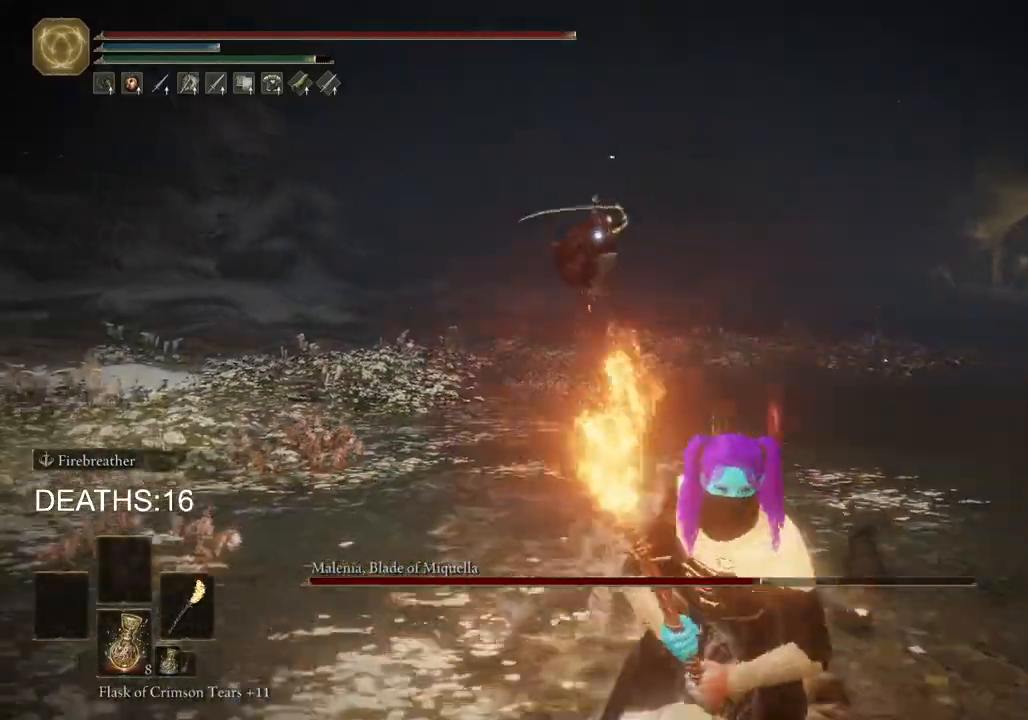
{"buttons": ["CIRCLE"], "left_stick": "down-right", "right_stick": "center", "events": []}
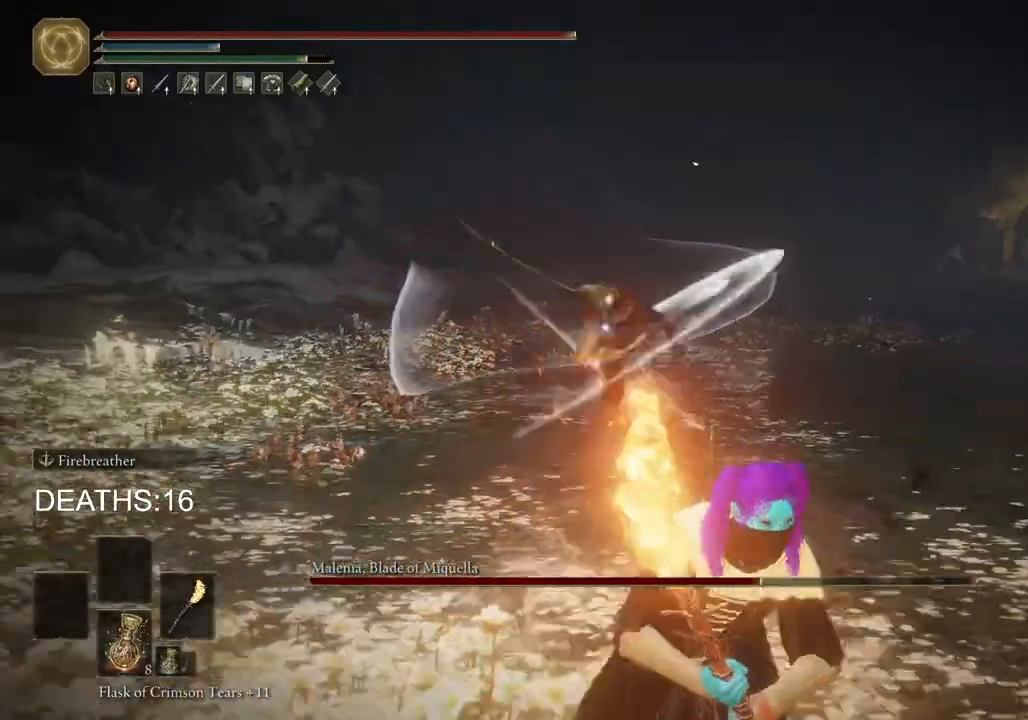
{"buttons": ["CIRCLE"], "left_stick": "down-right", "right_stick": "center", "events": []}
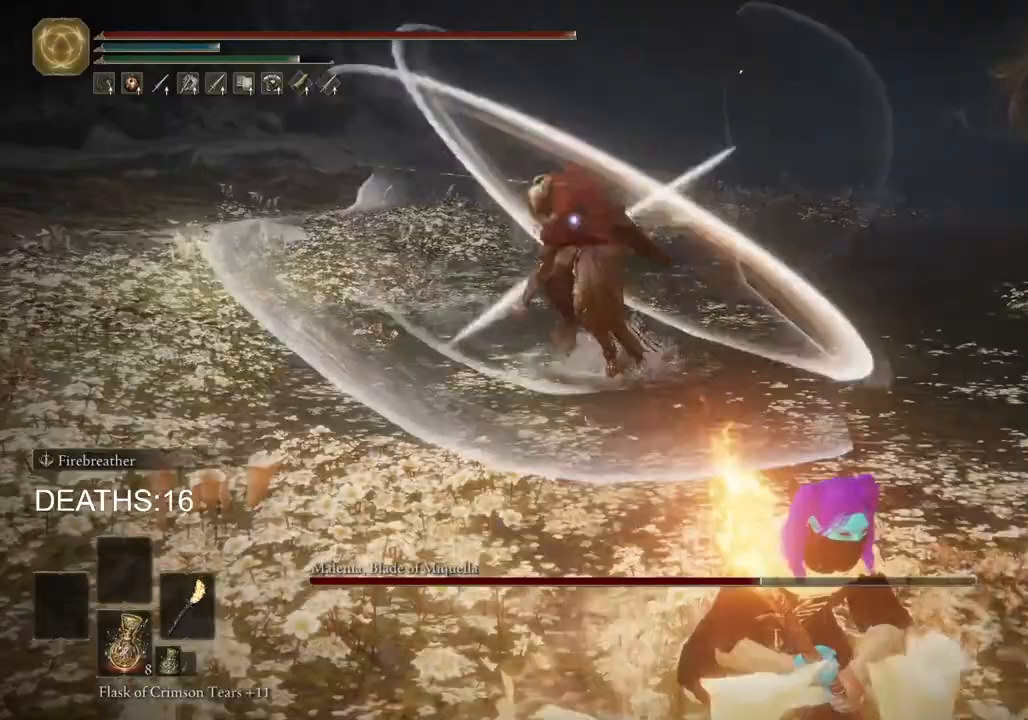
{"buttons": [], "left_stick": "right", "right_stick": "center", "events": [[167, "CIRCLE", "up"], [333, "left_stick", "right"]]}
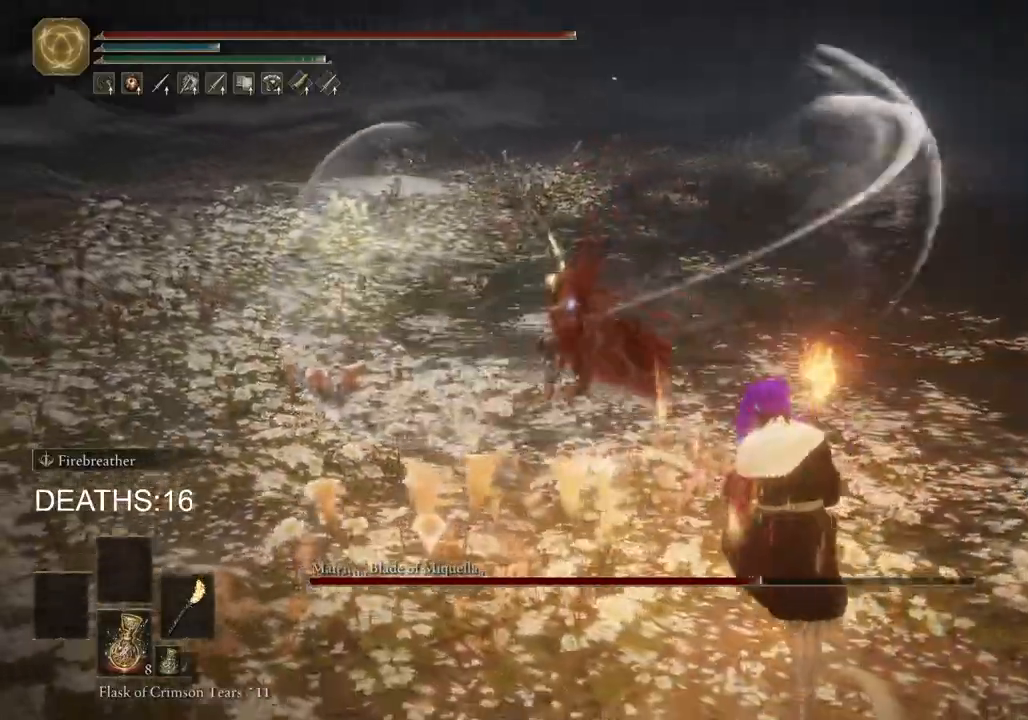
{"buttons": ["CIRCLE"], "left_stick": "up-right", "right_stick": "center", "events": [[233, "left_stick", "up-right"], [483, "CIRCLE", "down"]]}
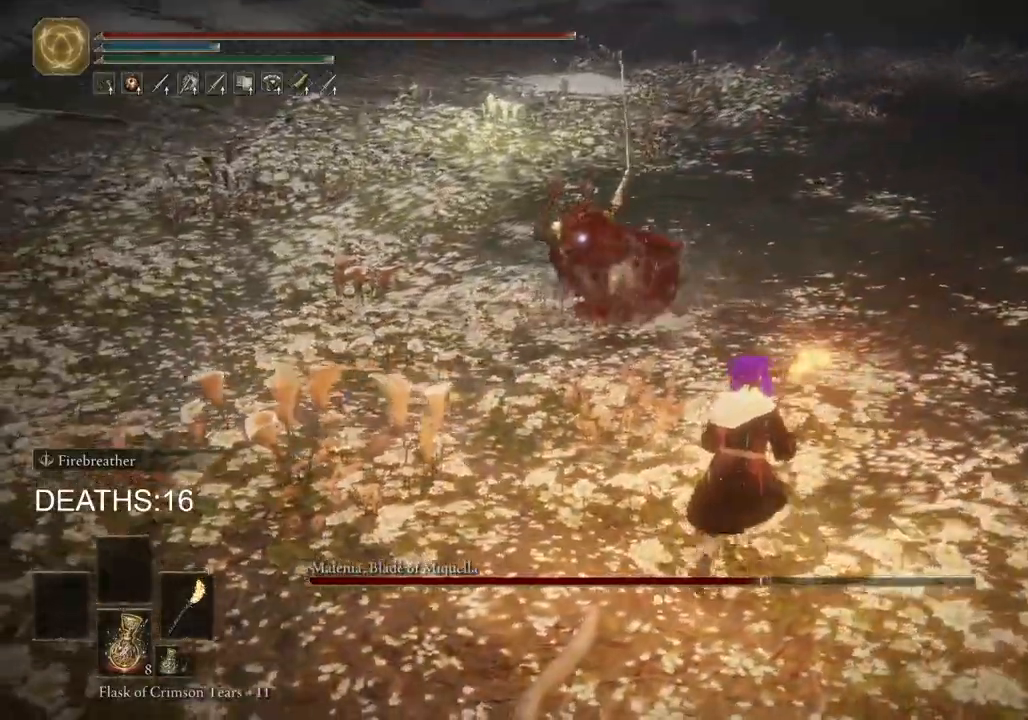
{"buttons": [], "left_stick": "up-right", "right_stick": "center", "events": [[150, "CIRCLE", "up"]]}
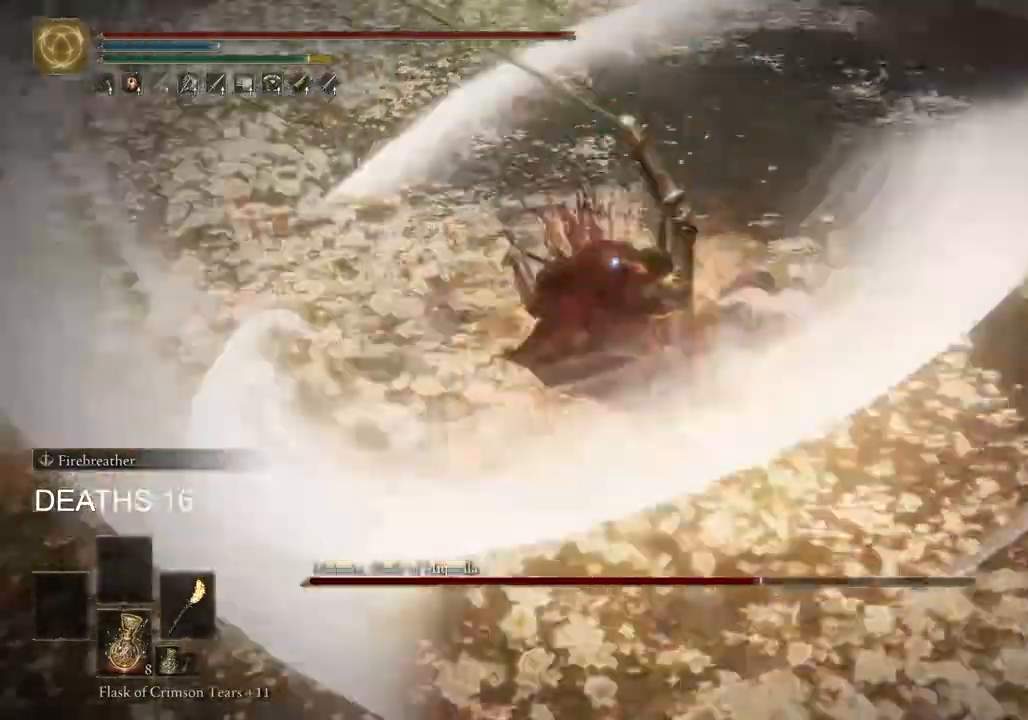
{"buttons": [], "left_stick": "up-right", "right_stick": "center", "events": [[350, "left_stick", "right"], [483, "left_stick", "up-right"]]}
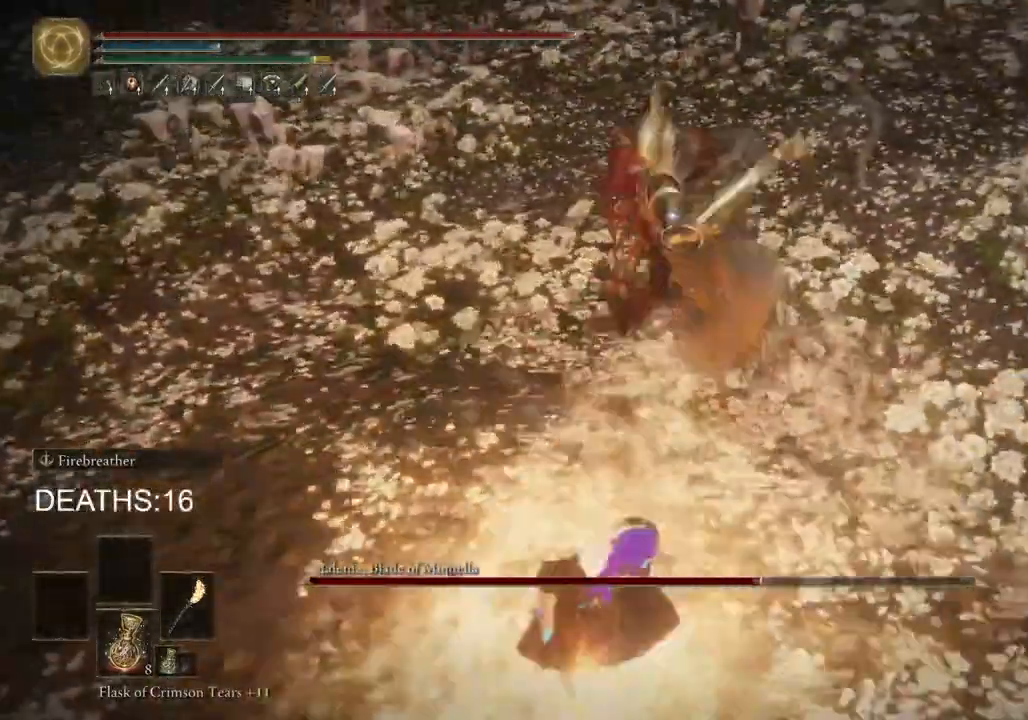
{"buttons": [], "left_stick": "up-right", "right_stick": "center", "events": []}
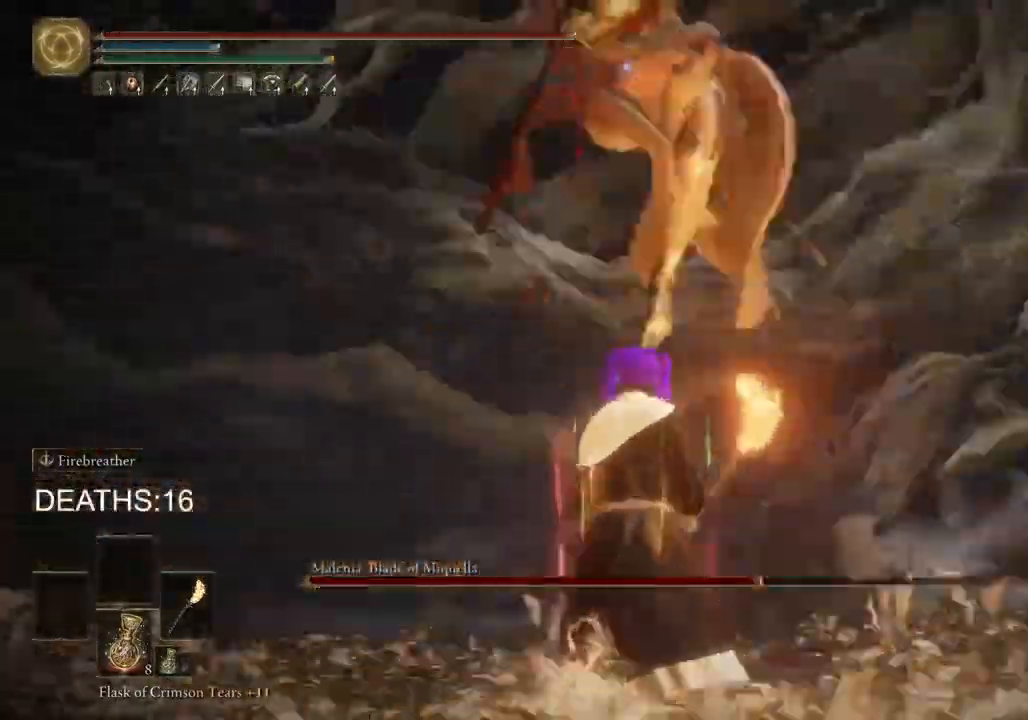
{"buttons": ["CIRCLE"], "left_stick": "down", "right_stick": "center", "events": [[67, "left_stick", "down"], [117, "CIRCLE", "down"]]}
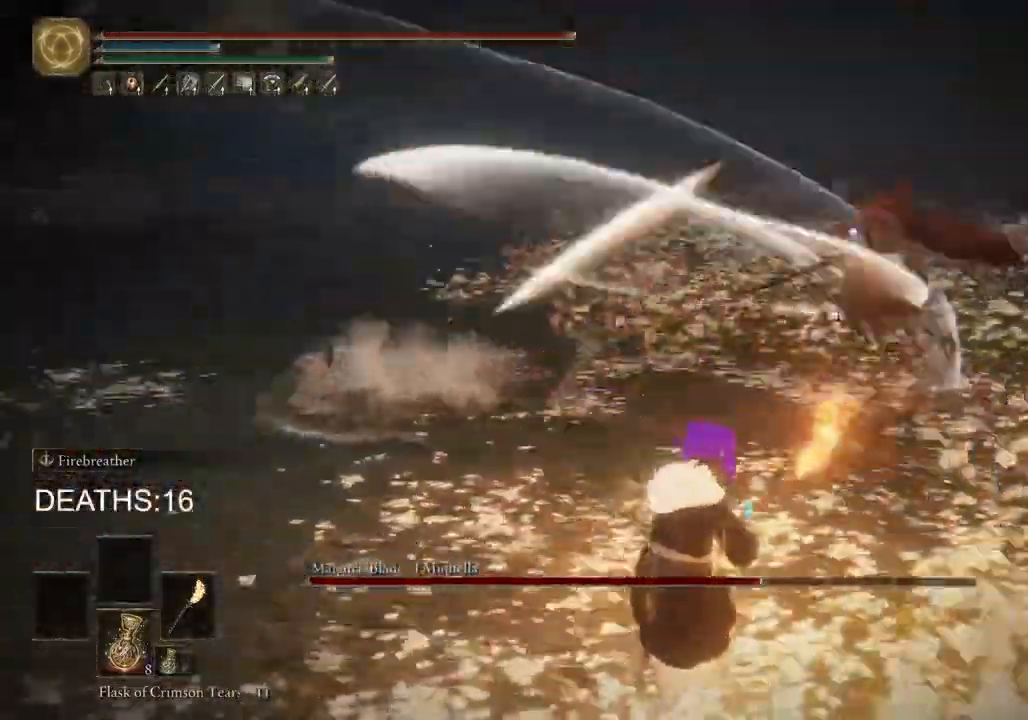
{"buttons": ["CIRCLE"], "left_stick": "down", "right_stick": "center", "events": []}
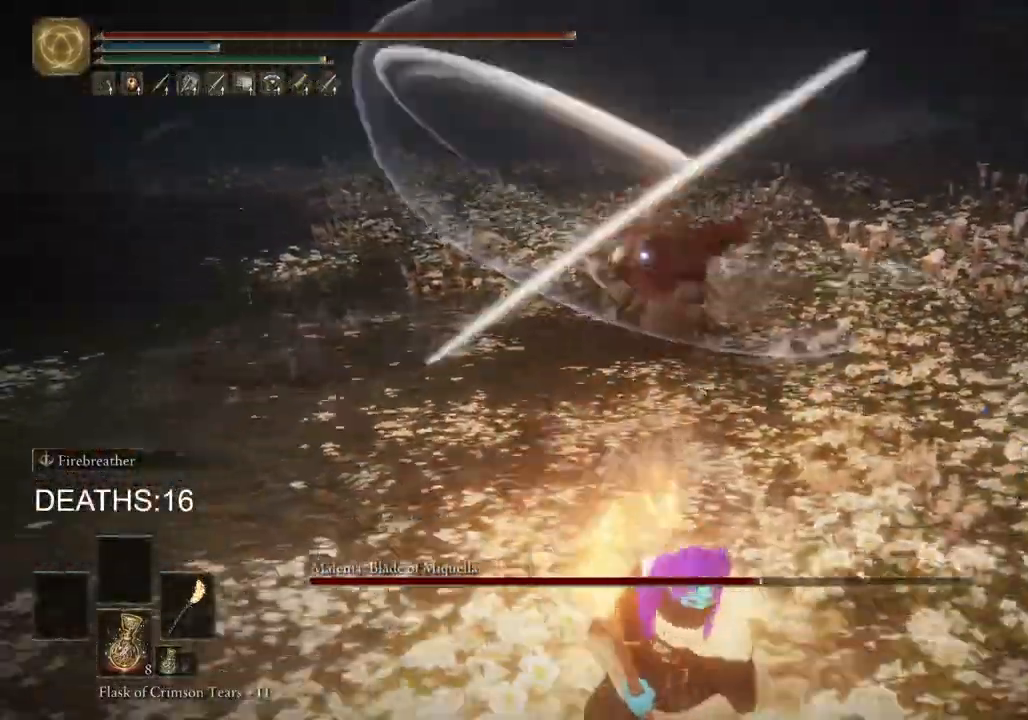
{"buttons": ["CIRCLE"], "left_stick": "down-right", "right_stick": "center", "events": [[133, "left_stick", "down-right"]]}
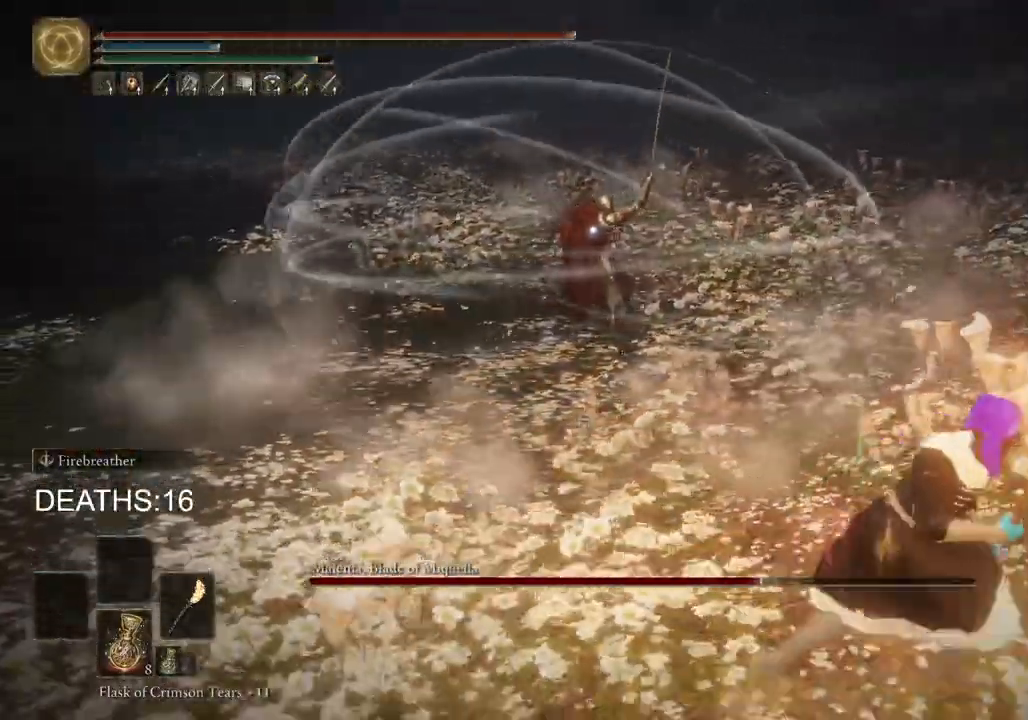
{"buttons": ["CIRCLE"], "left_stick": "up-right", "right_stick": "center", "events": [[117, "left_stick", "right"], [433, "left_stick", "up-right"]]}
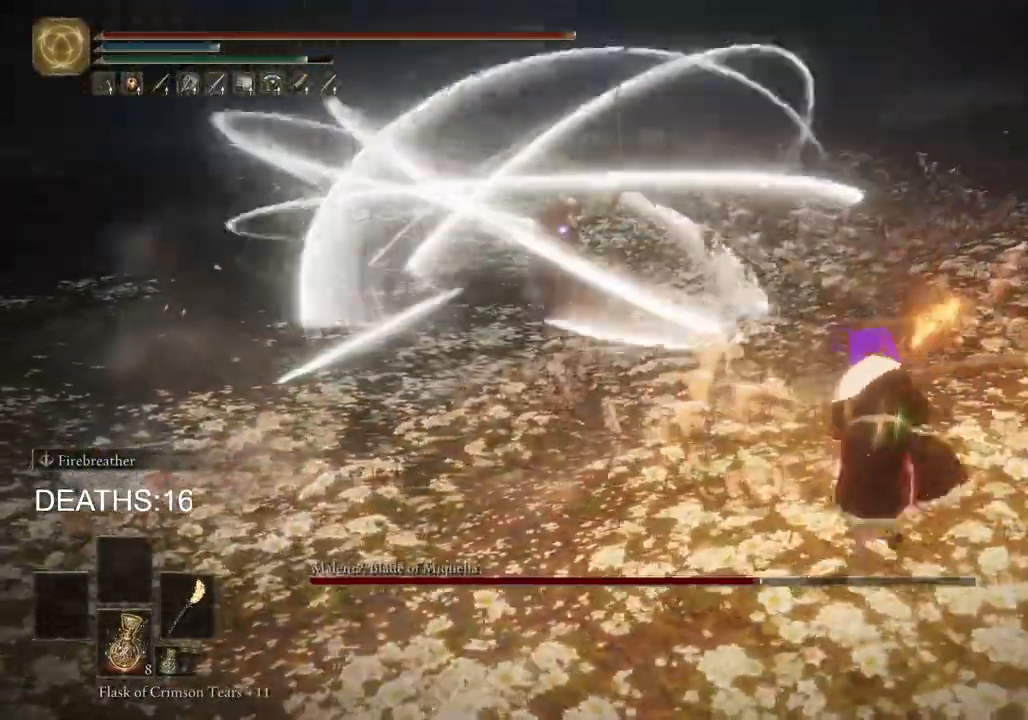
{"buttons": ["R2"], "left_stick": "up", "right_stick": "center"}
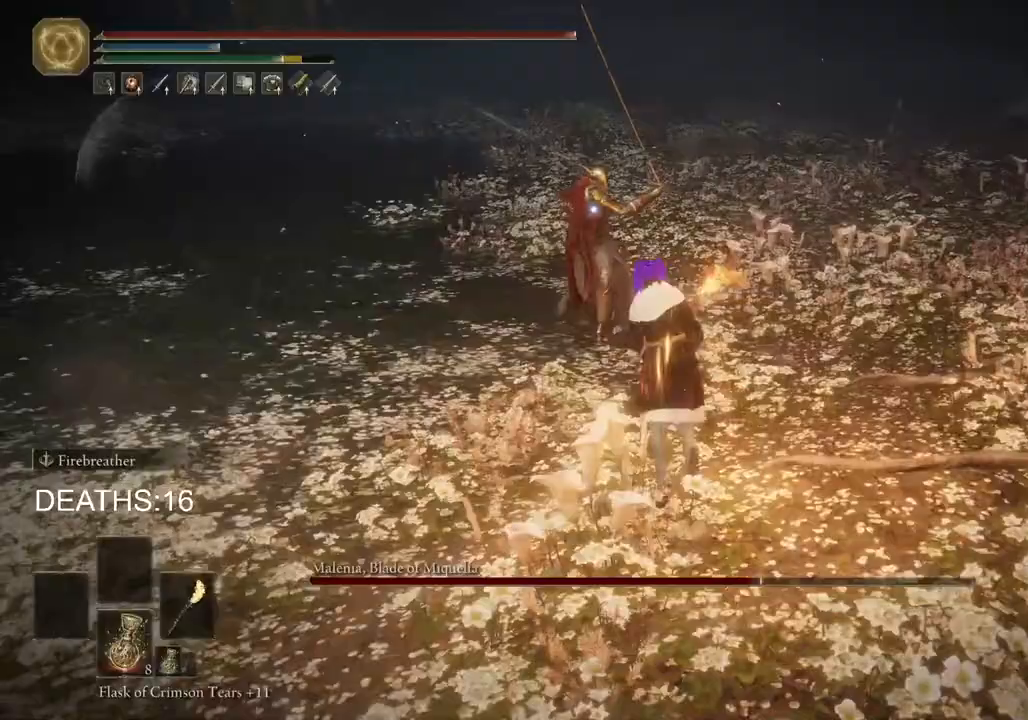
{"buttons": ["R2"], "left_stick": "up", "right_stick": "center", "events": []}